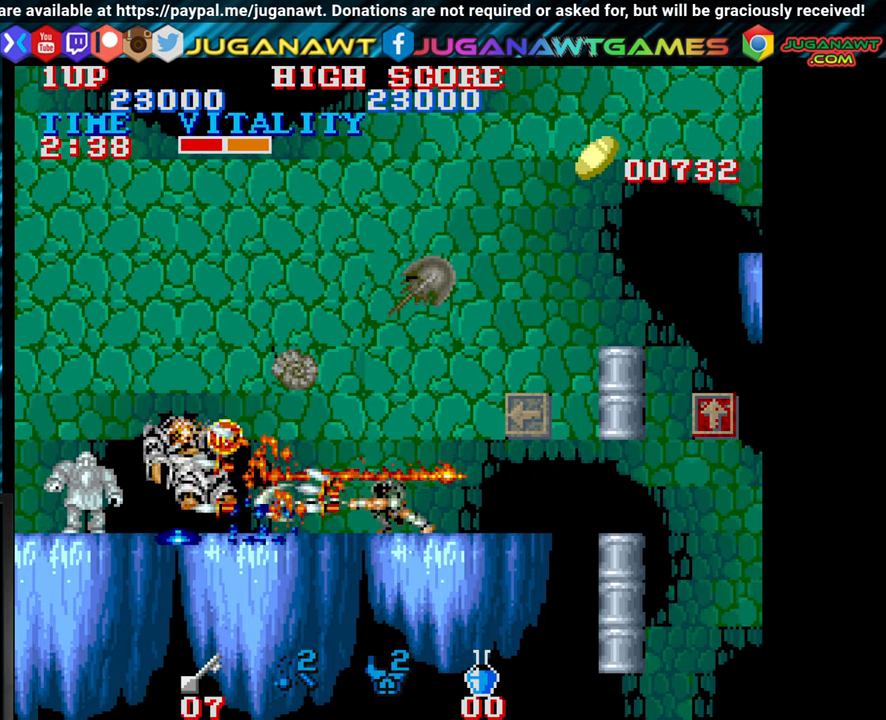
Gameplay with a controller (arcade stick); each line is a JSON object with the inputs held at the frame after it. "events" lists button and stick changes between this image and that frame as [ms after this image, input, new state], when the widget could be followed in between. Not read: L3 R3.
{"buttons": ["CROSS"], "left_stick": "down", "events": [[34, "CROSS", "down"], [134, "CROSS", "up"], [217, "CROSS", "down"], [334, "CROSS", "up"], [434, "CROSS", "down"]]}
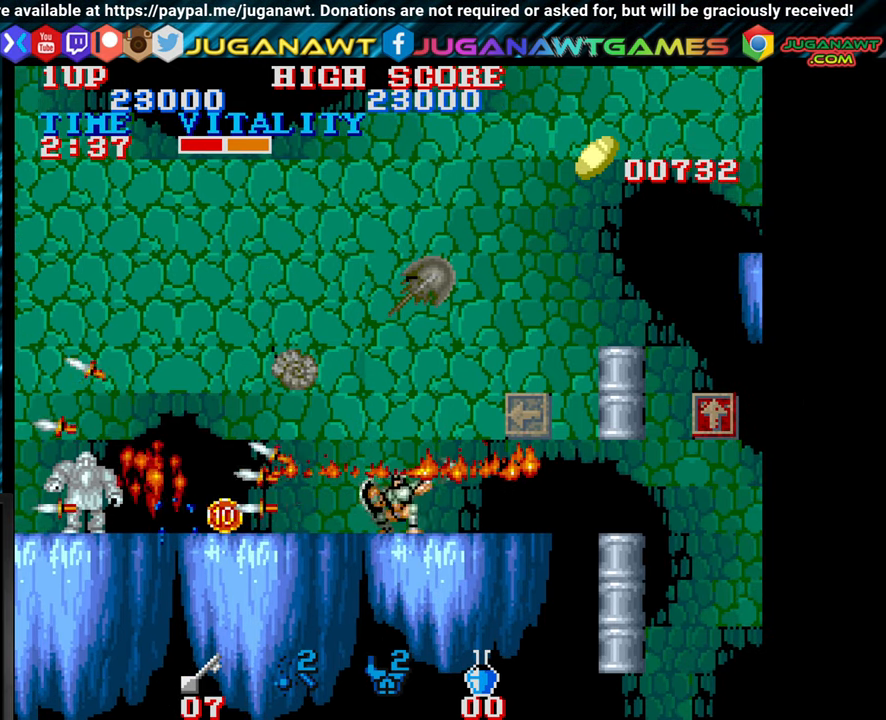
{"buttons": [], "left_stick": "left", "events": [[34, "CROSS", "up"], [117, "CROSS", "down"], [217, "CROSS", "up"], [417, "left_stick", "left"]]}
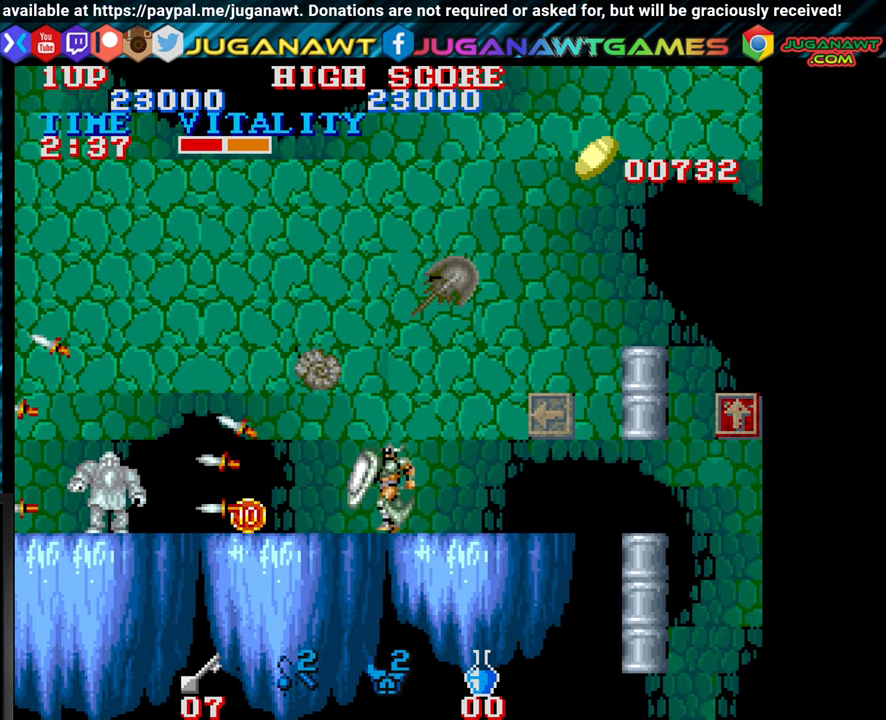
{"buttons": [], "left_stick": "left", "events": []}
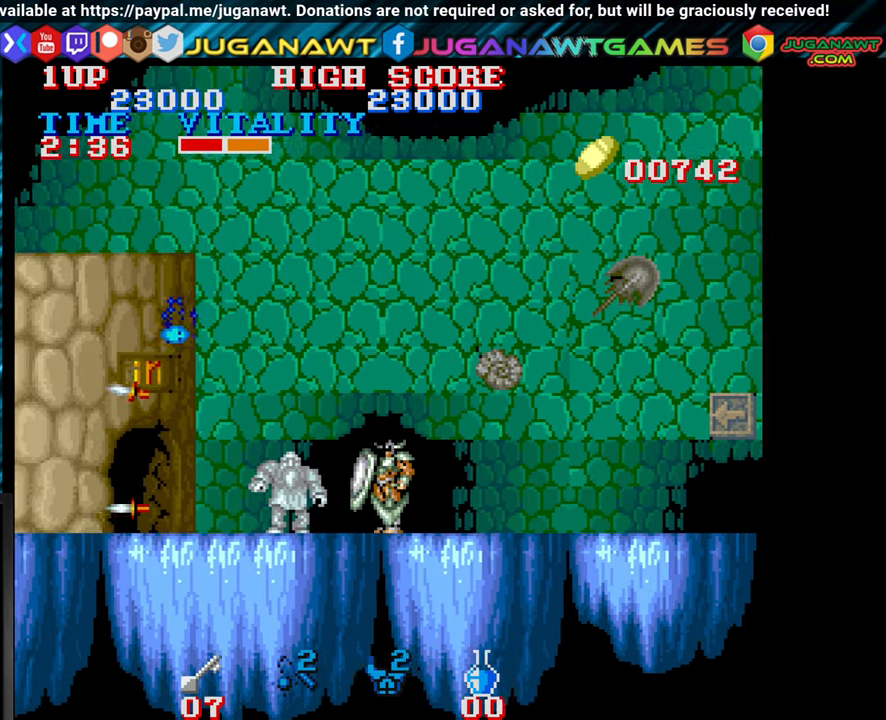
{"buttons": [], "left_stick": "center", "events": [[317, "left_stick", "center"]]}
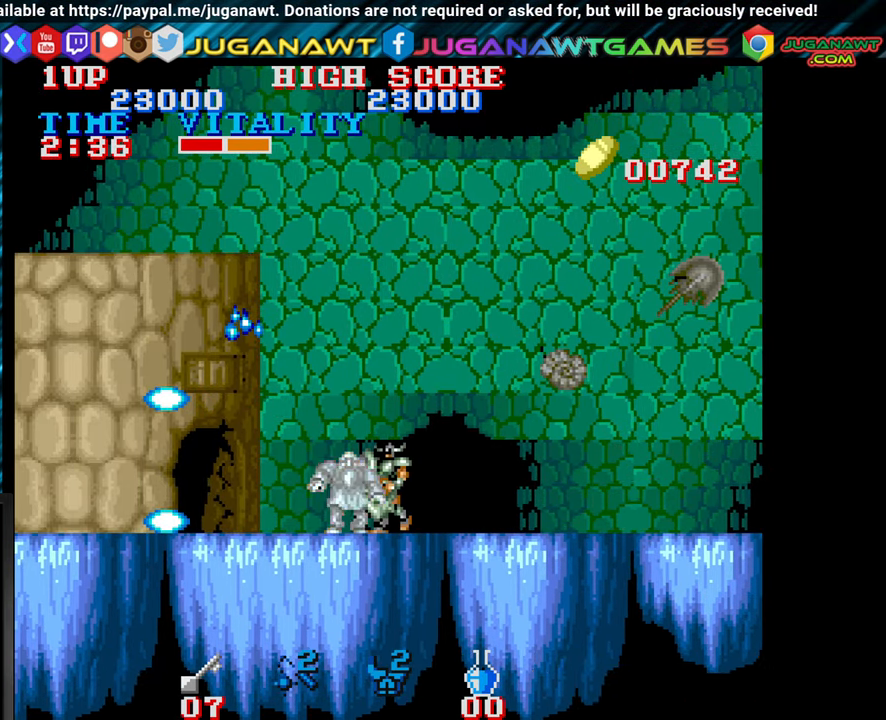
{"buttons": [], "left_stick": "center", "events": []}
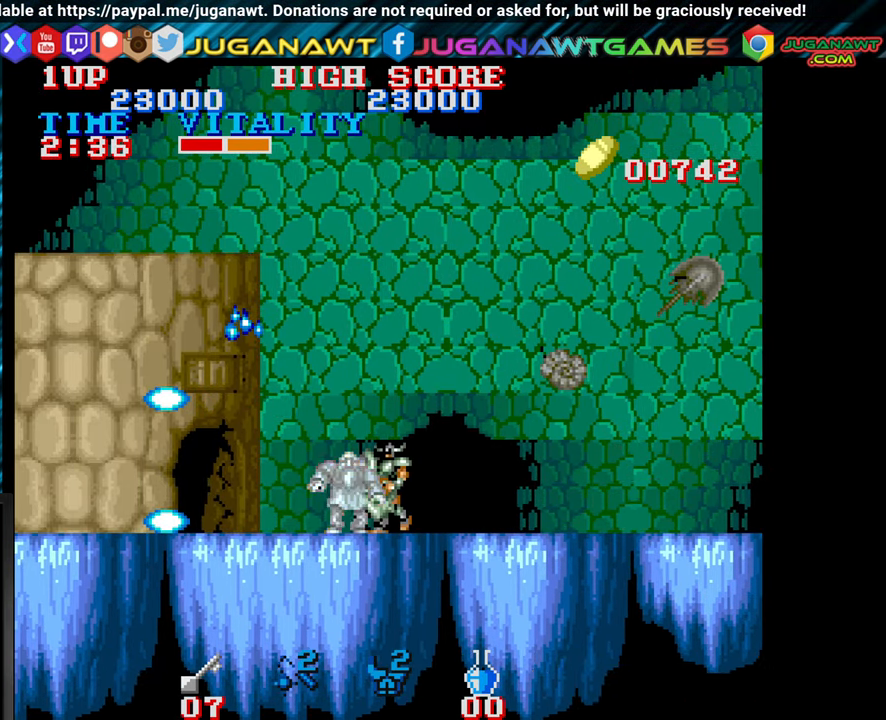
{"buttons": [], "left_stick": "center", "events": []}
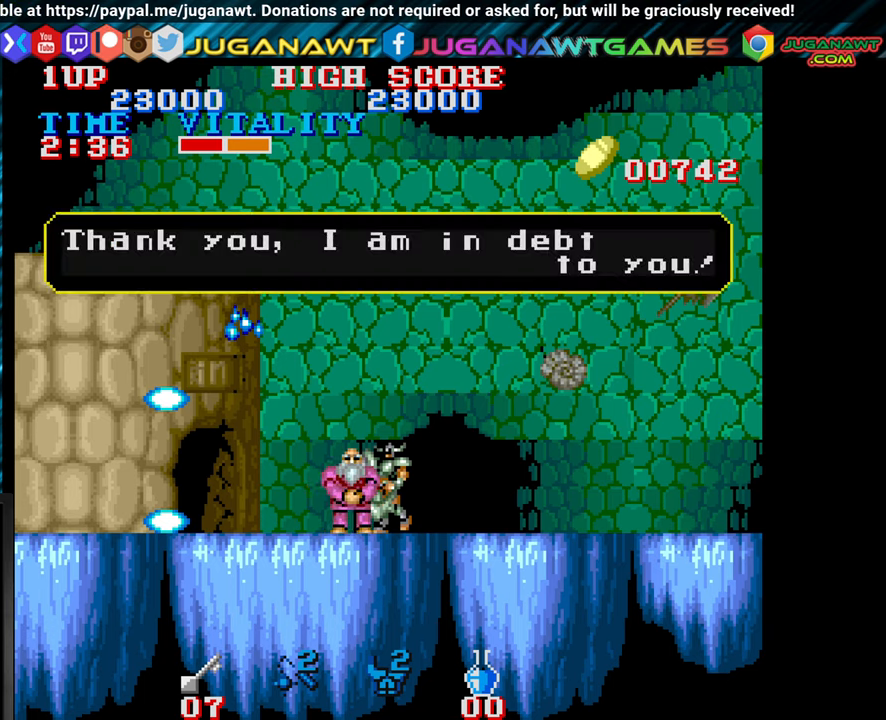
{"buttons": [], "left_stick": "center", "events": []}
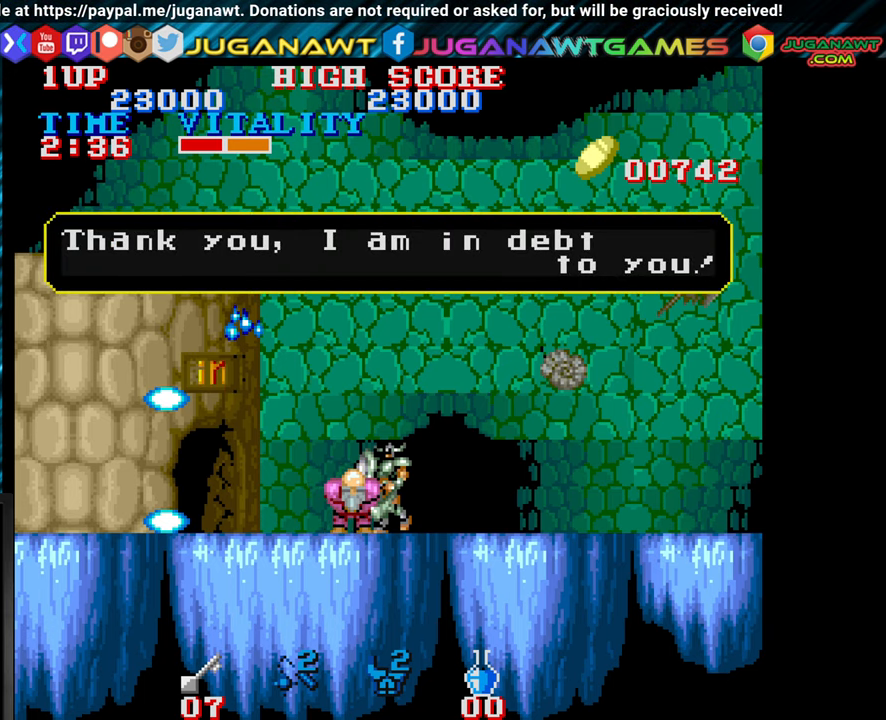
{"buttons": [], "left_stick": "center", "events": []}
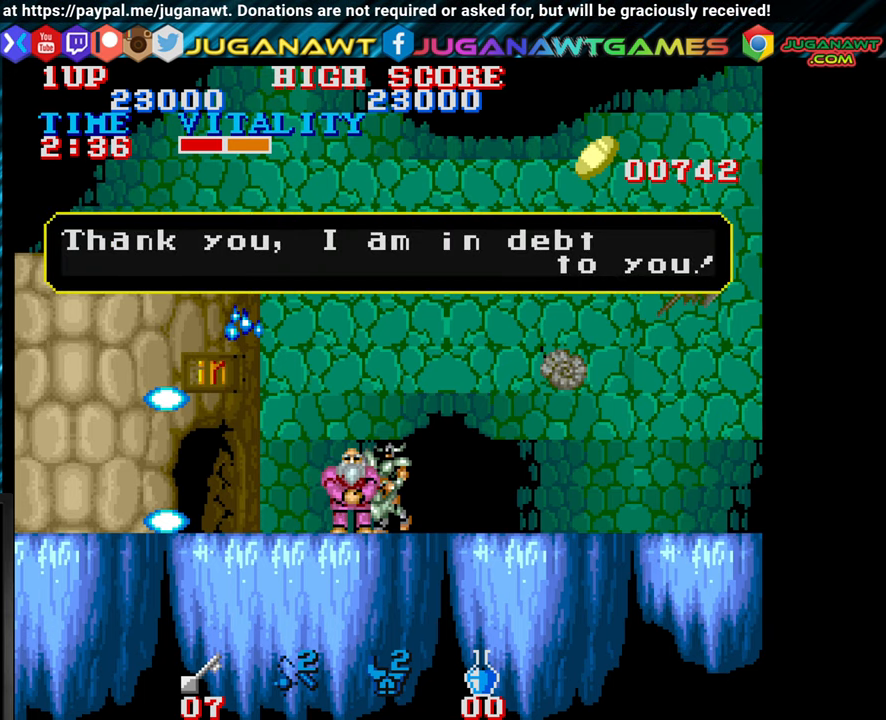
{"buttons": [], "left_stick": "center", "events": []}
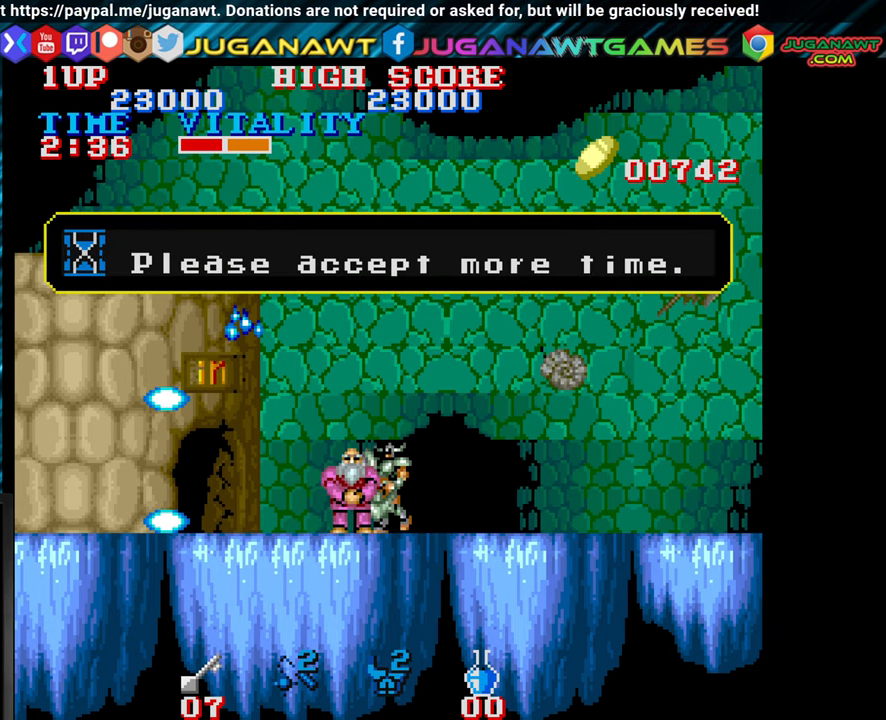
{"buttons": [], "left_stick": "center", "events": []}
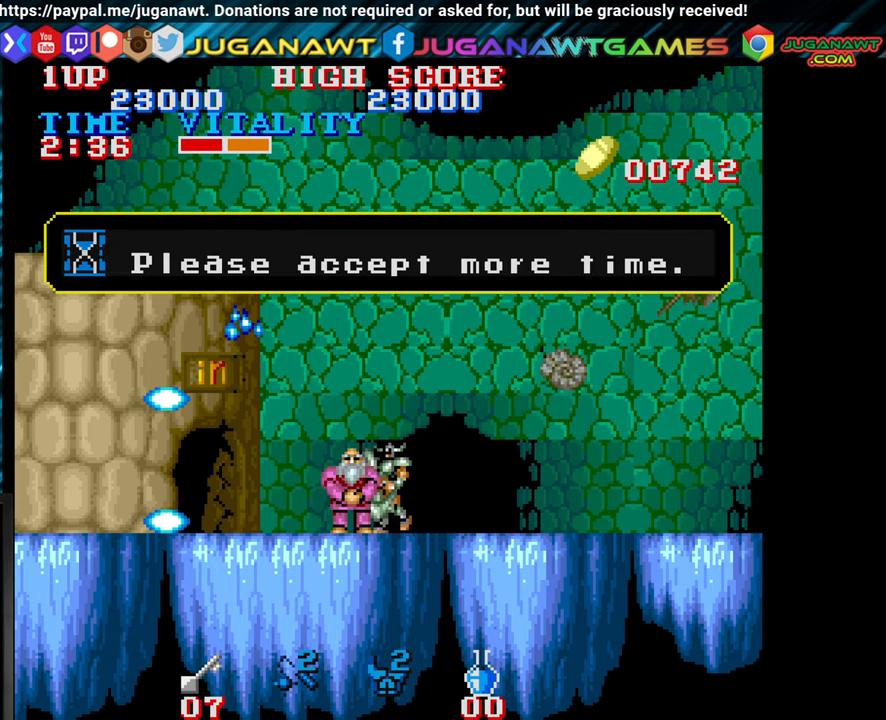
{"buttons": [], "left_stick": "left", "events": [[433, "left_stick", "left"]]}
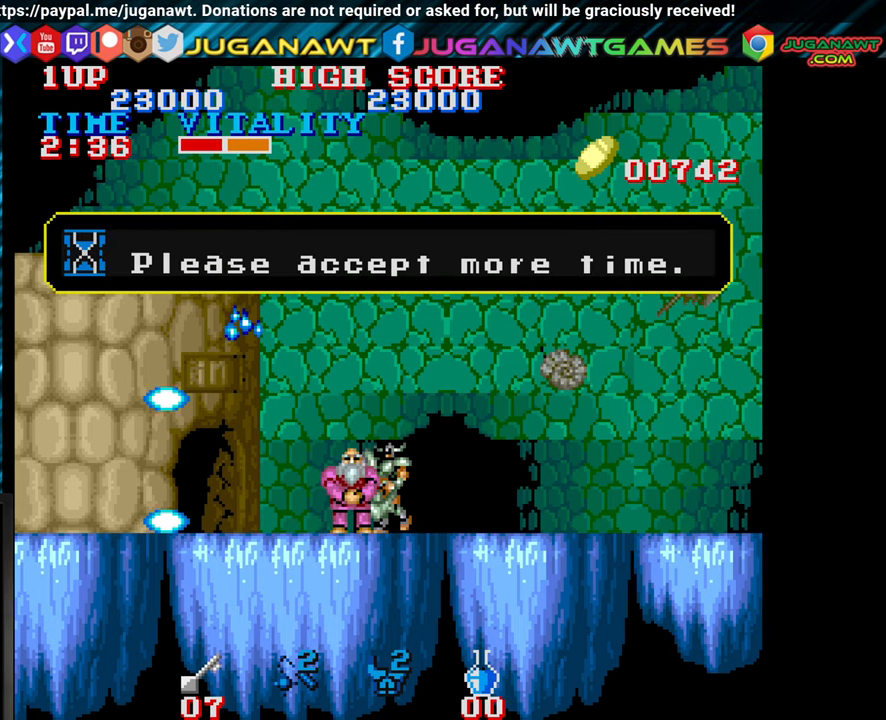
{"buttons": [], "left_stick": "left", "events": []}
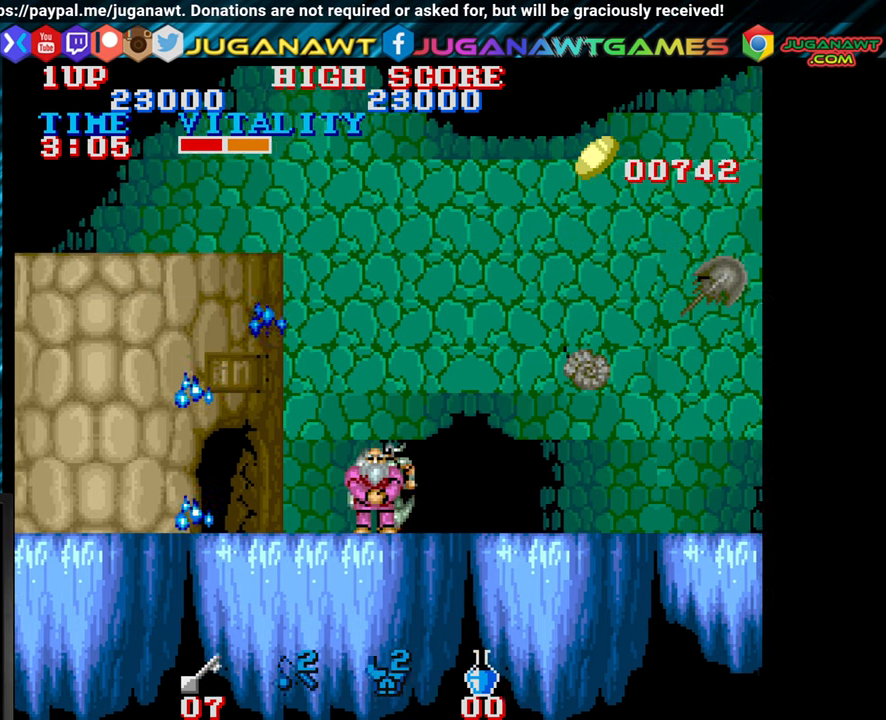
{"buttons": [], "left_stick": "left", "events": []}
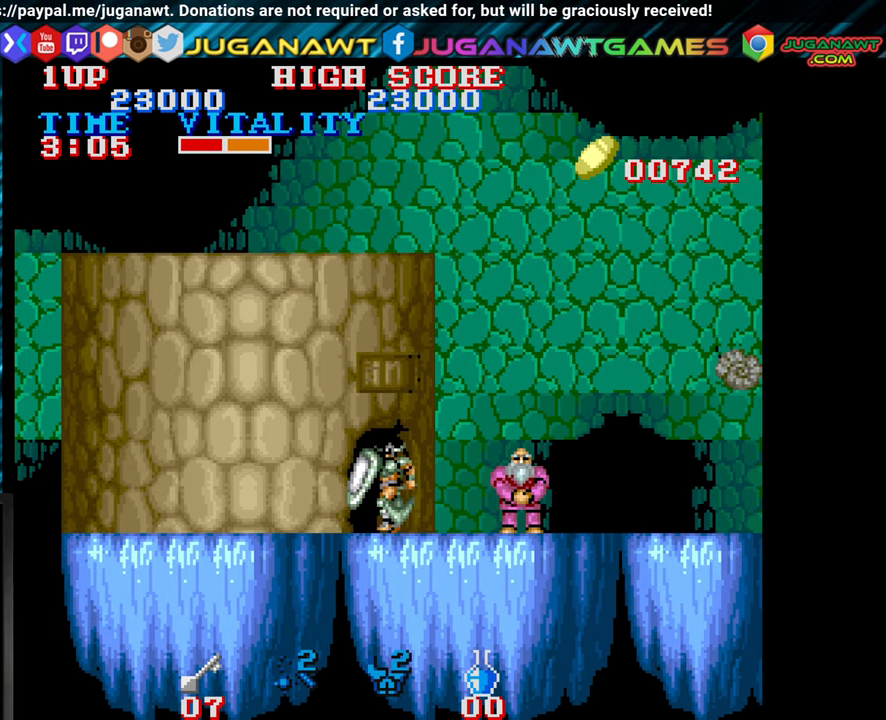
{"buttons": [], "left_stick": "center", "events": [[233, "left_stick", "center"]]}
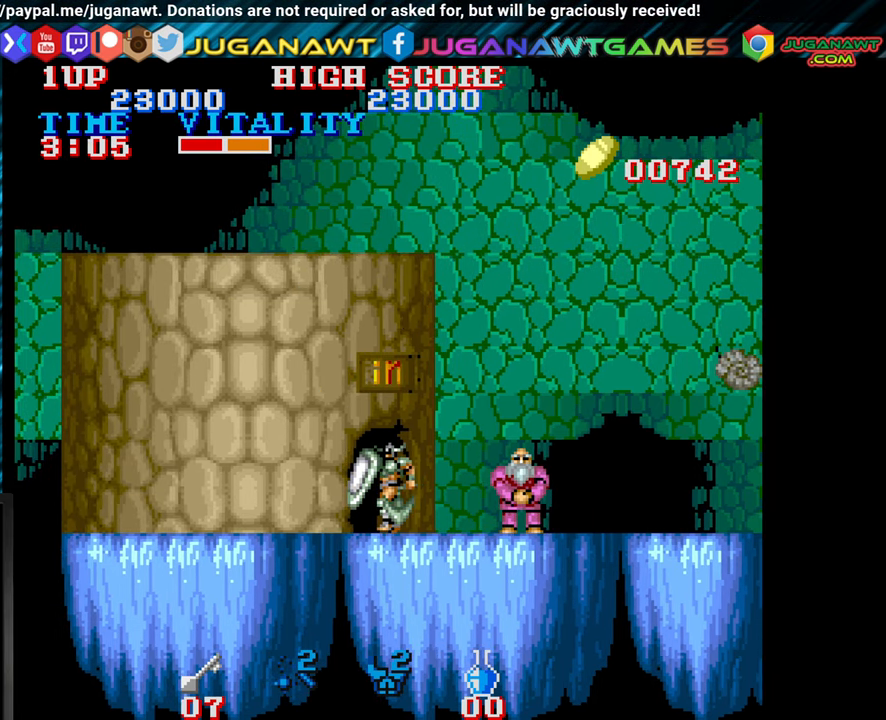
{"buttons": [], "left_stick": "center", "events": []}
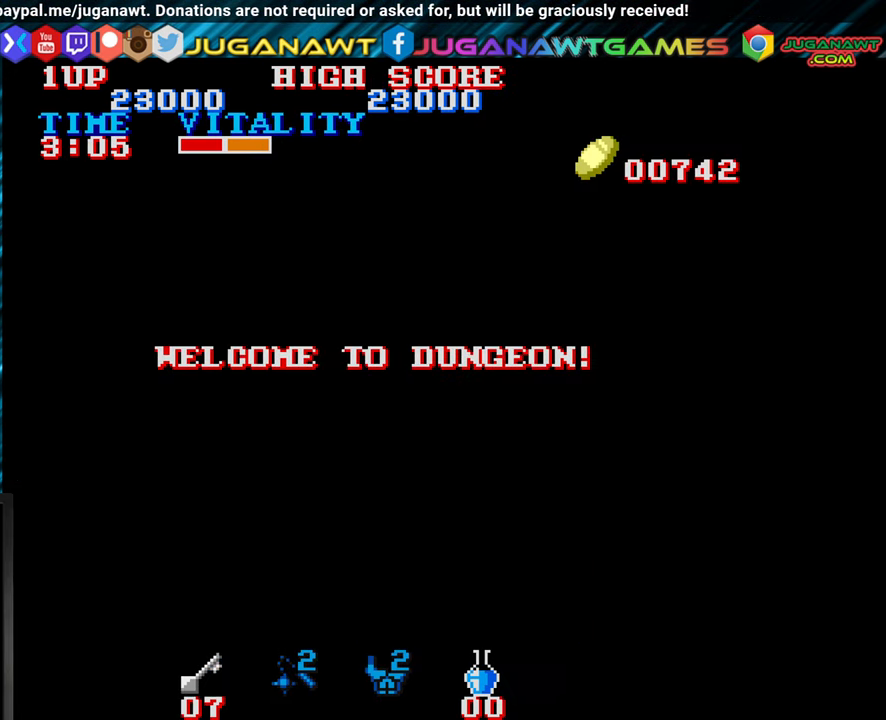
{"buttons": [], "left_stick": "center", "events": []}
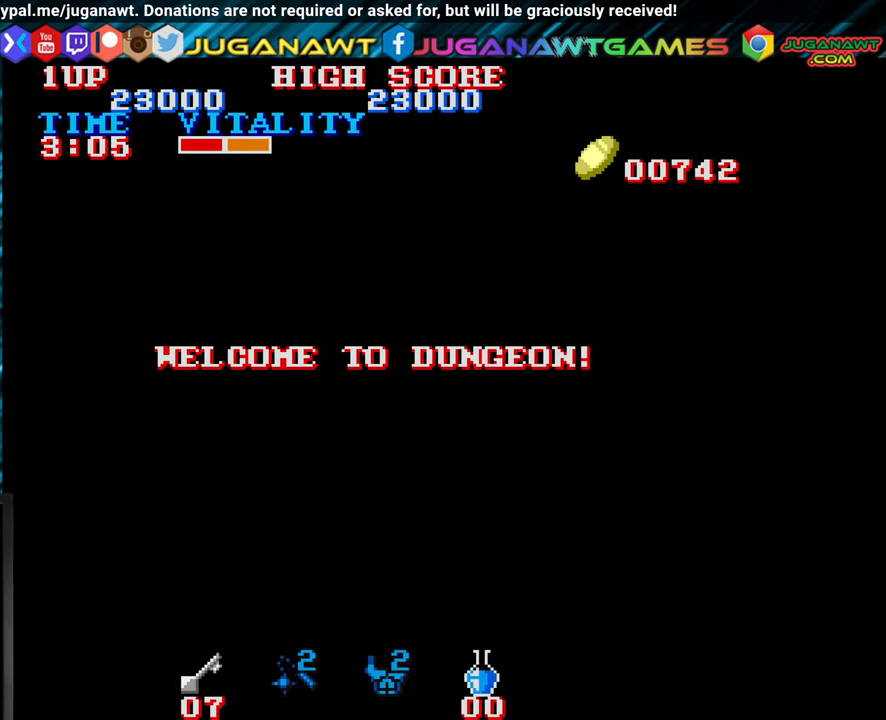
{"buttons": [], "left_stick": "center", "events": []}
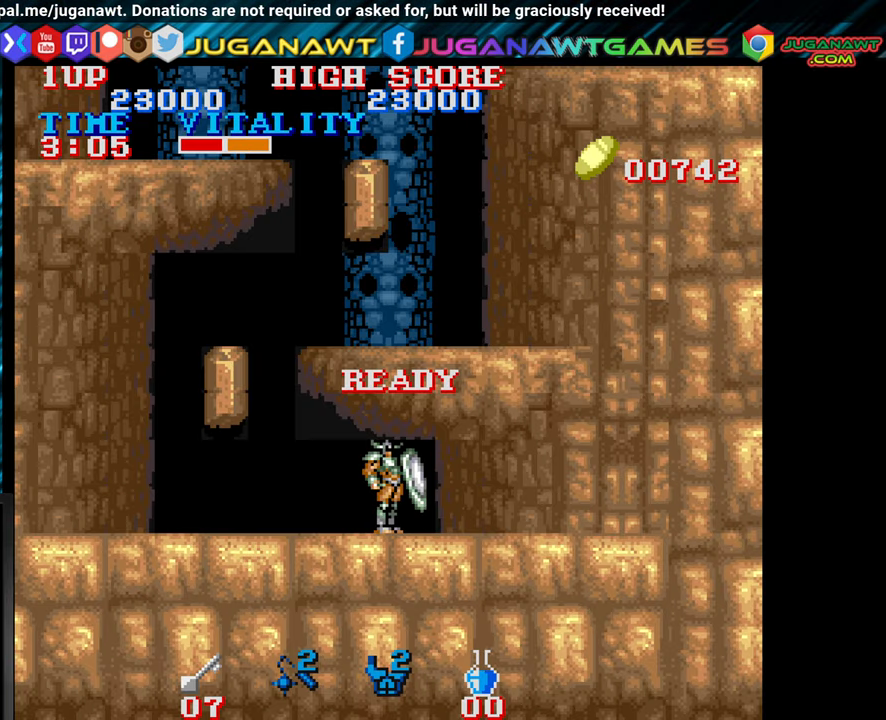
{"buttons": [], "left_stick": "center", "events": []}
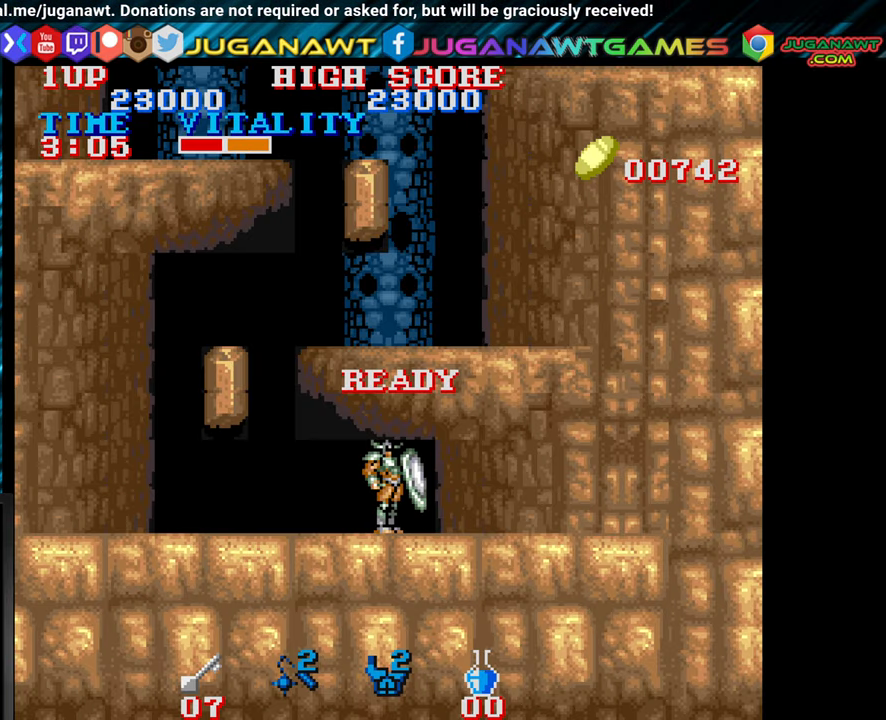
{"buttons": [], "left_stick": "left", "events": [[33, "left_stick", "left"]]}
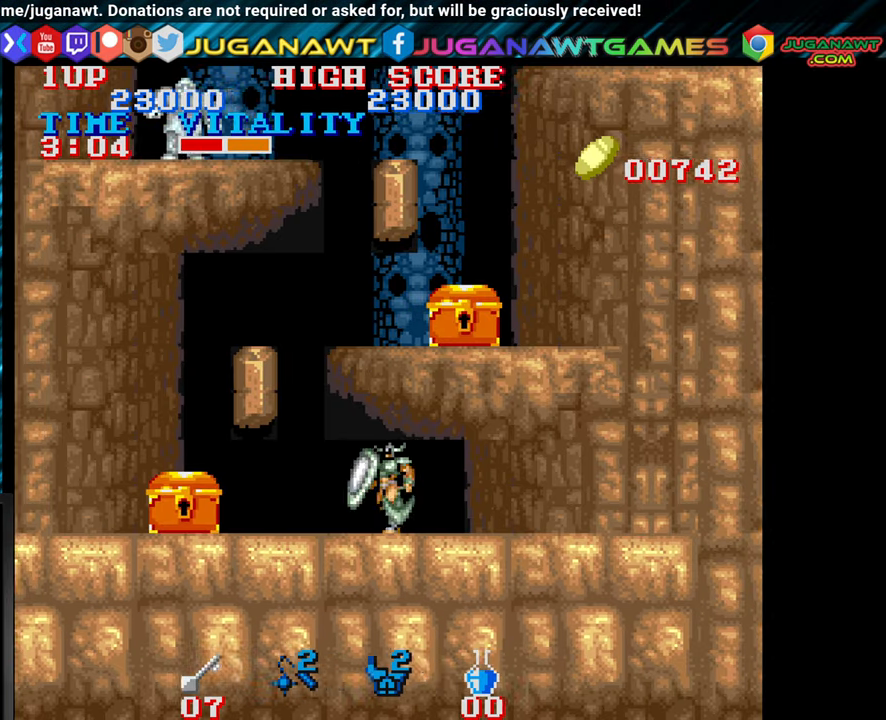
{"buttons": [], "left_stick": "center", "events": [[350, "left_stick", "center"], [417, "CROSS", "down"], [500, "CROSS", "up"]]}
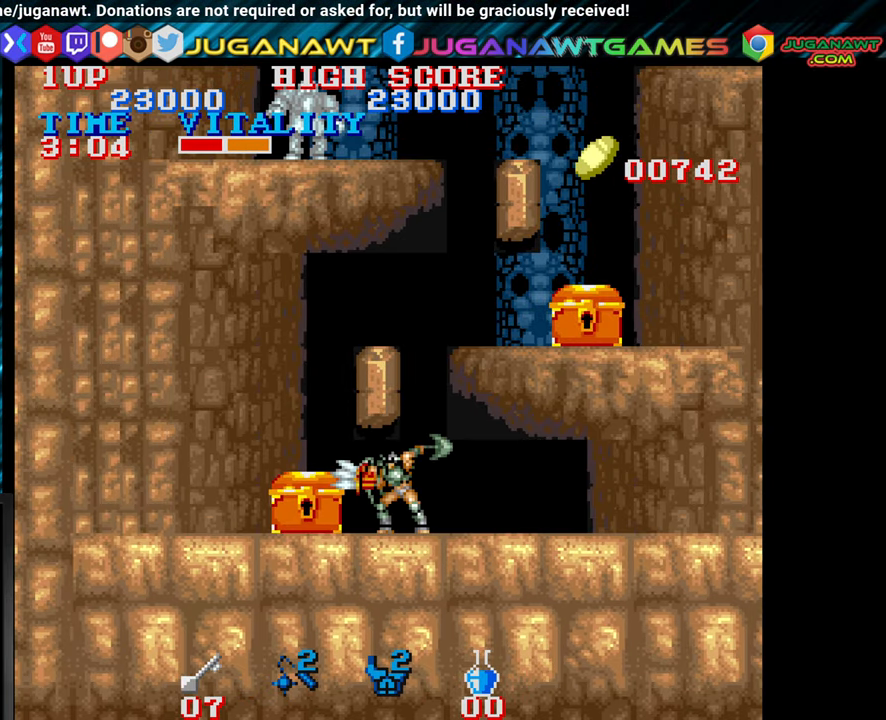
{"buttons": [], "left_stick": "left", "events": [[250, "left_stick", "left"]]}
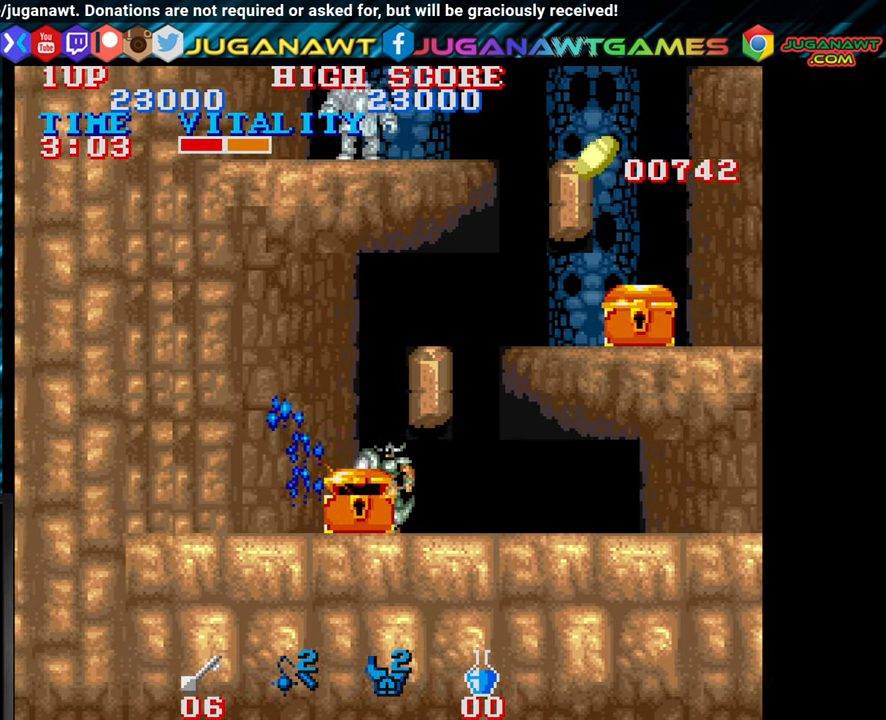
{"buttons": [], "left_stick": "center", "events": [[100, "left_stick", "right"], [400, "left_stick", "center"]]}
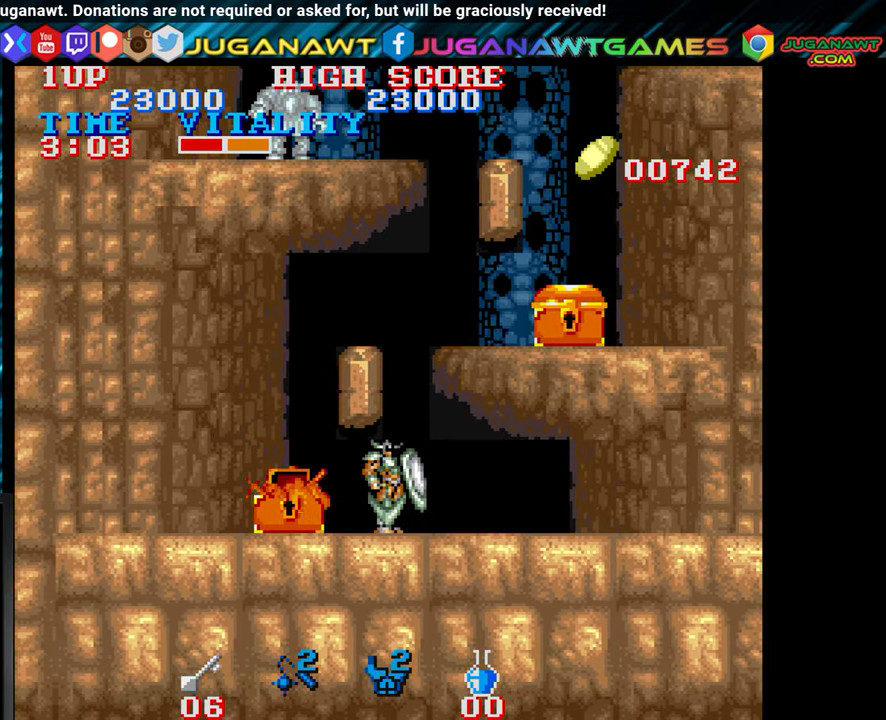
{"buttons": [], "left_stick": "center", "events": [[167, "left_stick", "left"], [467, "left_stick", "center"]]}
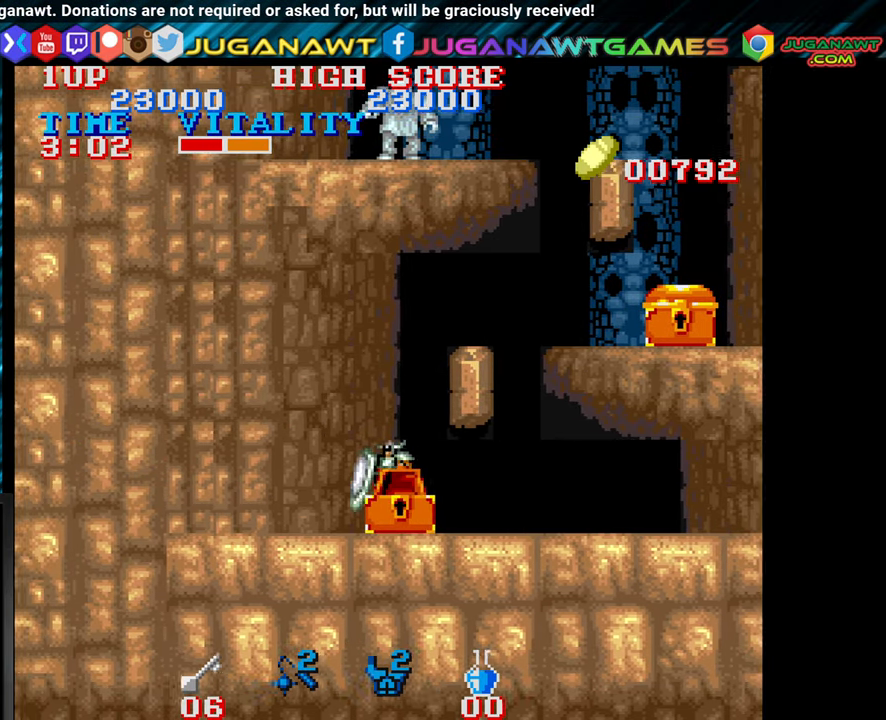
{"buttons": [], "left_stick": "up", "events": [[33, "left_stick", "right"], [200, "left_stick", "center"], [350, "left_stick", "up"], [383, "CIRCLE", "down"], [450, "CIRCLE", "up"]]}
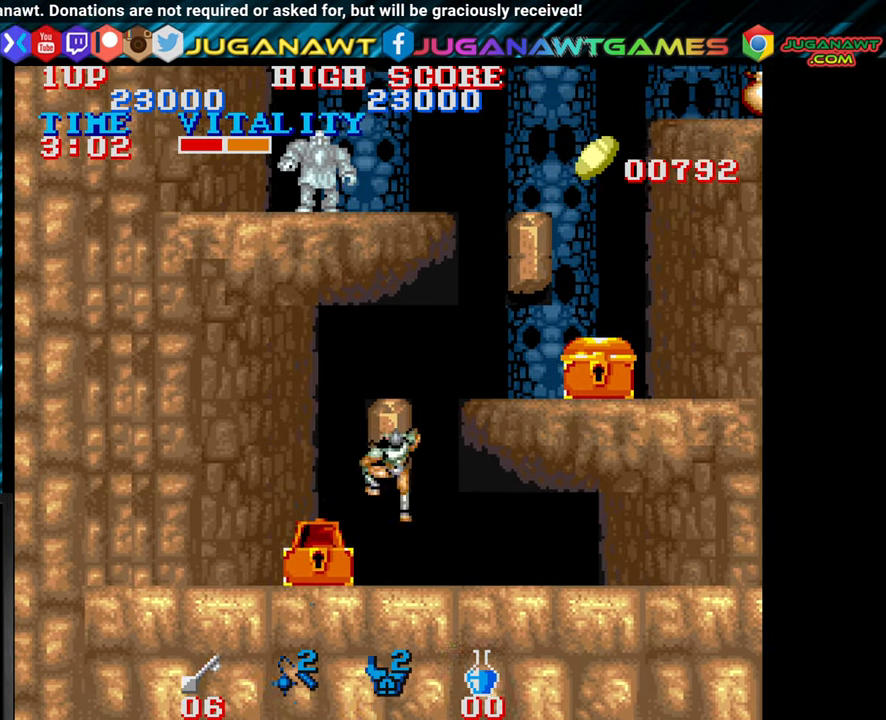
{"buttons": [], "left_stick": "right", "events": [[183, "left_stick", "right"], [367, "CIRCLE", "down"], [467, "CIRCLE", "up"]]}
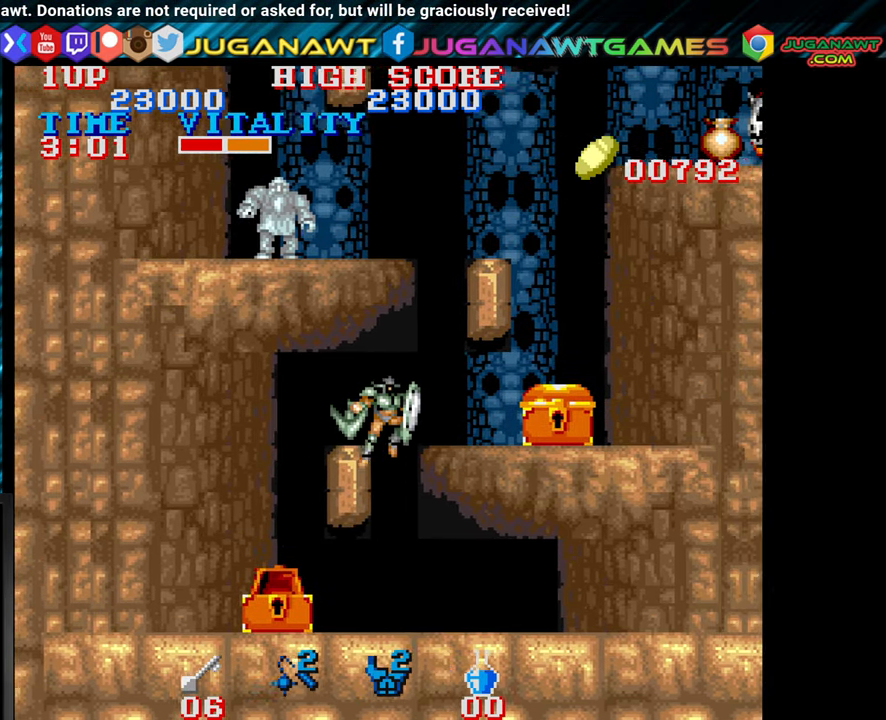
{"buttons": [], "left_stick": "right", "events": []}
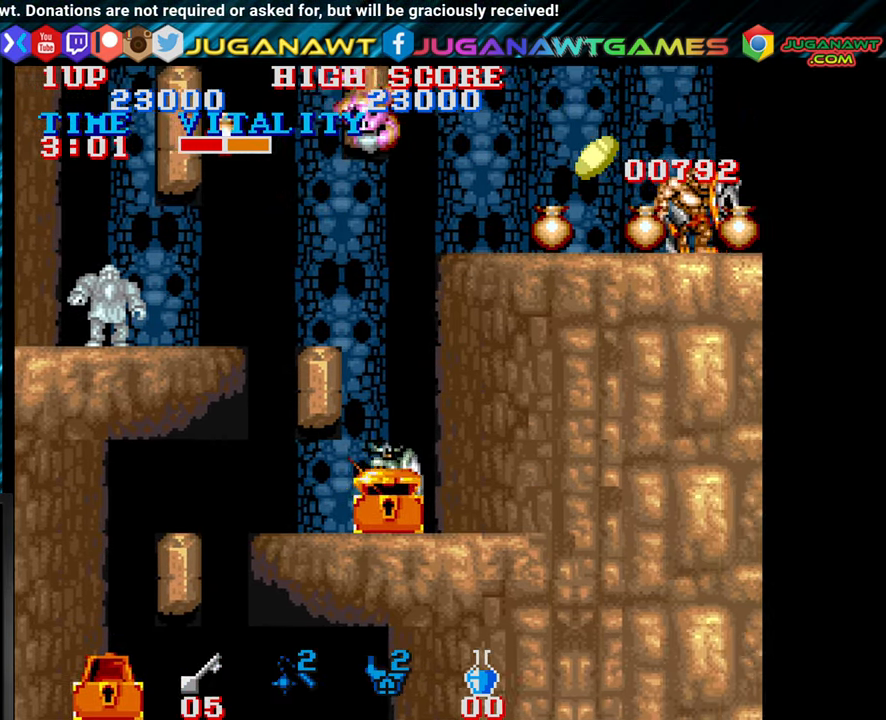
{"buttons": [], "left_stick": "center", "events": [[33, "left_stick", "center"], [84, "left_stick", "left"], [367, "left_stick", "center"]]}
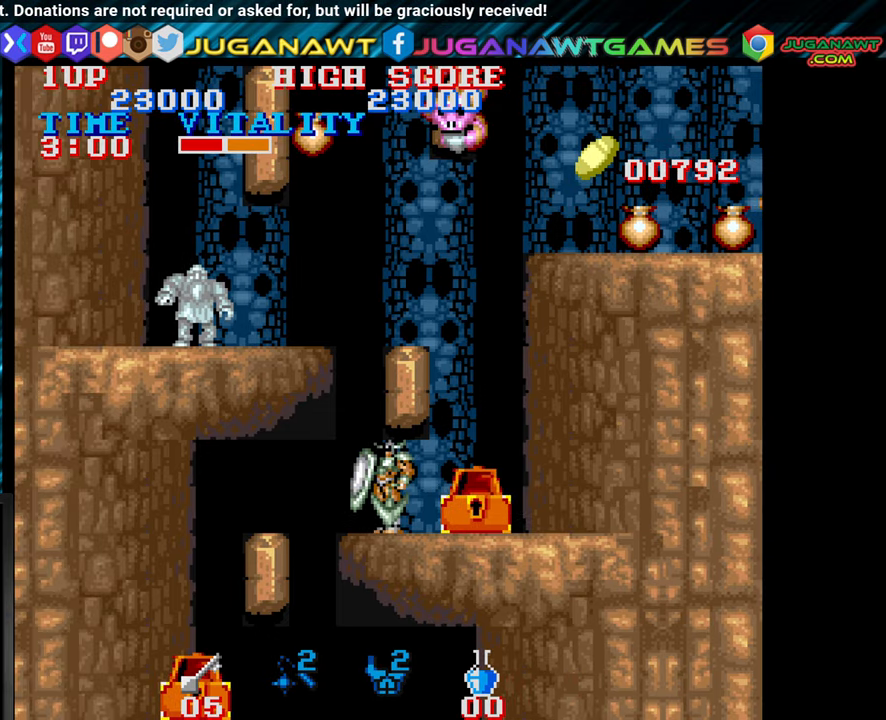
{"buttons": [], "left_stick": "up", "events": [[50, "left_stick", "right"], [117, "left_stick", "center"], [267, "left_stick", "up"], [284, "CIRCLE", "down"], [384, "CIRCLE", "up"]]}
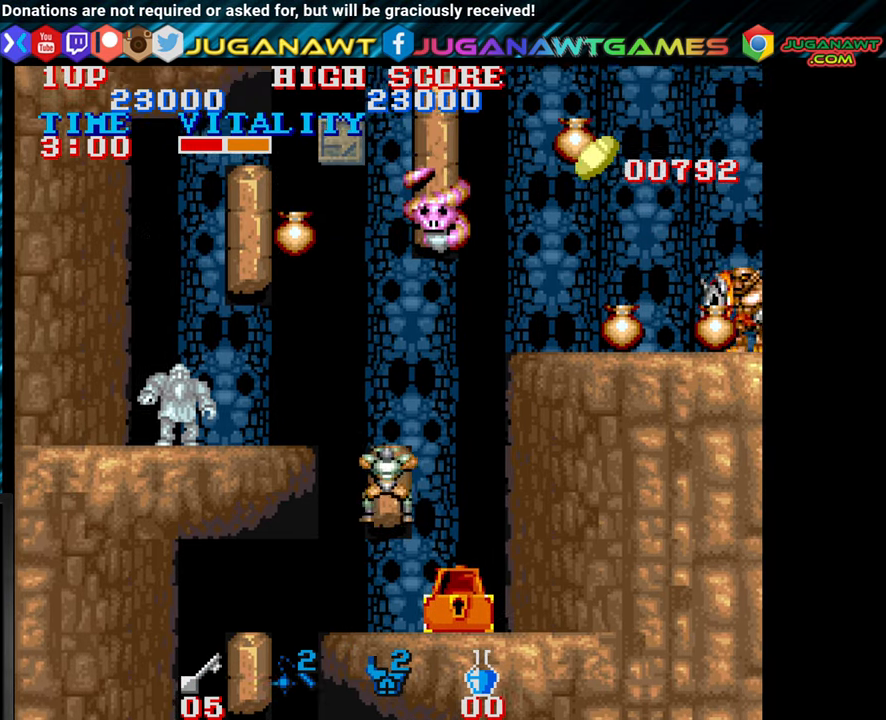
{"buttons": [], "left_stick": "left", "events": [[234, "CIRCLE", "down"], [234, "left_stick", "left"], [317, "CIRCLE", "up"]]}
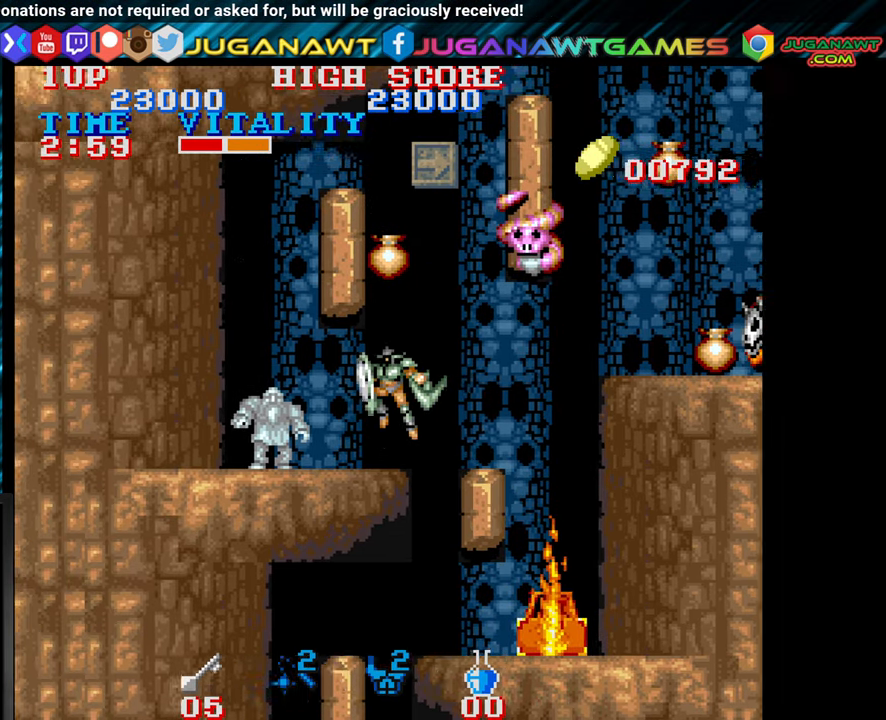
{"buttons": [], "left_stick": "center", "events": [[217, "left_stick", "center"], [334, "left_stick", "right"], [467, "left_stick", "center"]]}
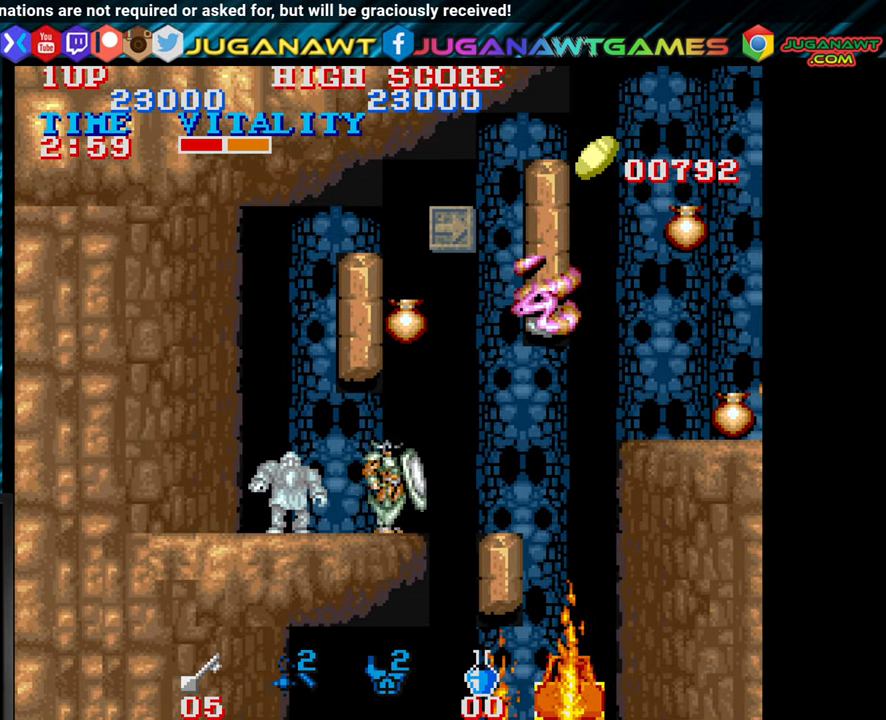
{"buttons": [], "left_stick": "center", "events": [[84, "CIRCLE", "down"], [217, "CIRCLE", "up"], [317, "CROSS", "down"], [400, "CROSS", "up"]]}